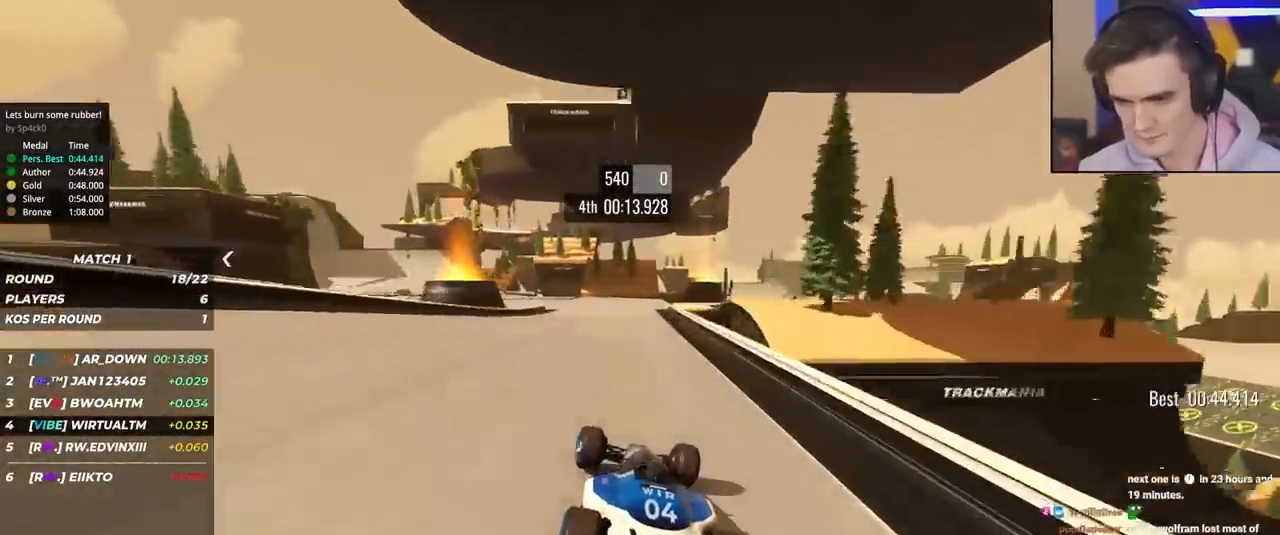
Gameplay with keyboard; each line is a JSON object with the keys held at the frame after it. "events" lists presses ("down") and releases ("up") of "brake", "down", "left", "right" and "up" between this image and that frame as [ms after this image, input, new state], when the widget could be followed in between. No other keys are recorded. Mouse input is not recorded. Key names are as the overlay labels them; some are game actions (e.g. jump) rather than physical keys.
{"keys": ["left", "up"], "events": [[50, "left", "up"], [133, "left", "down"], [283, "left", "up"], [383, "left", "down"]]}
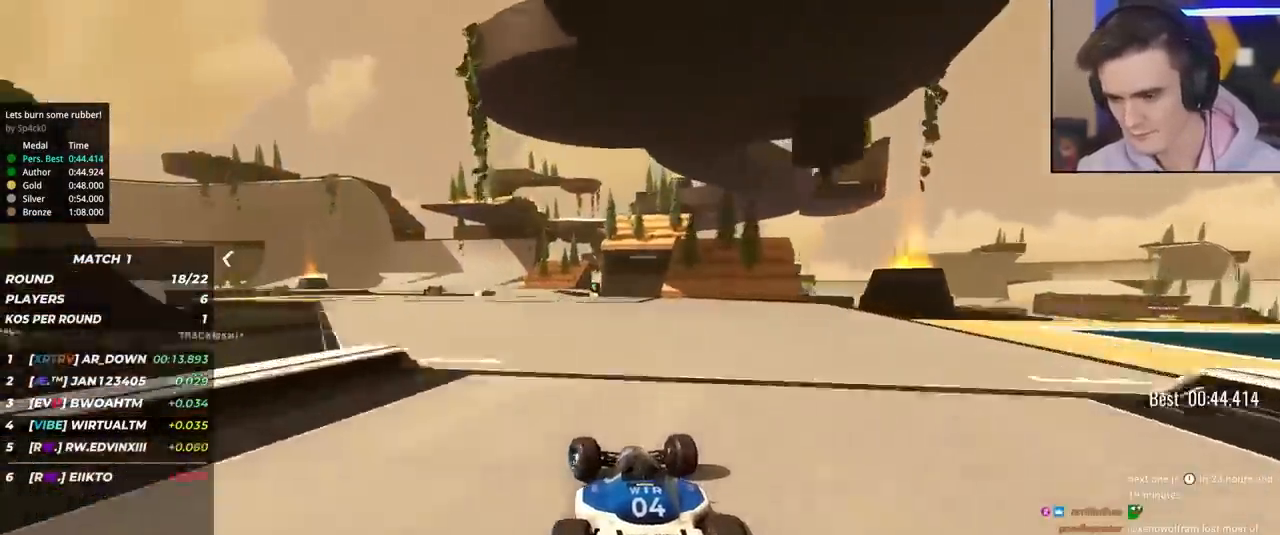
{"keys": ["left", "up"], "events": [[67, "left", "up"], [150, "left", "down"], [250, "left", "up"], [350, "left", "down"], [400, "left", "up"], [483, "left", "down"]]}
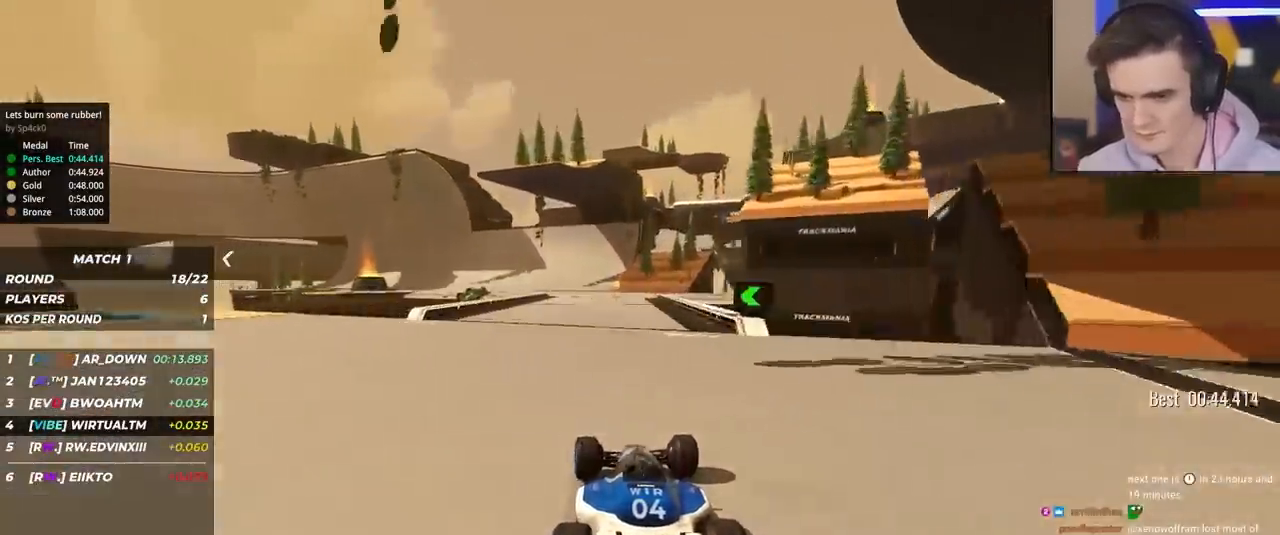
{"keys": ["up"], "events": [[133, "left", "up"], [200, "left", "down"], [317, "left", "up"], [367, "left", "down"], [500, "left", "up"]]}
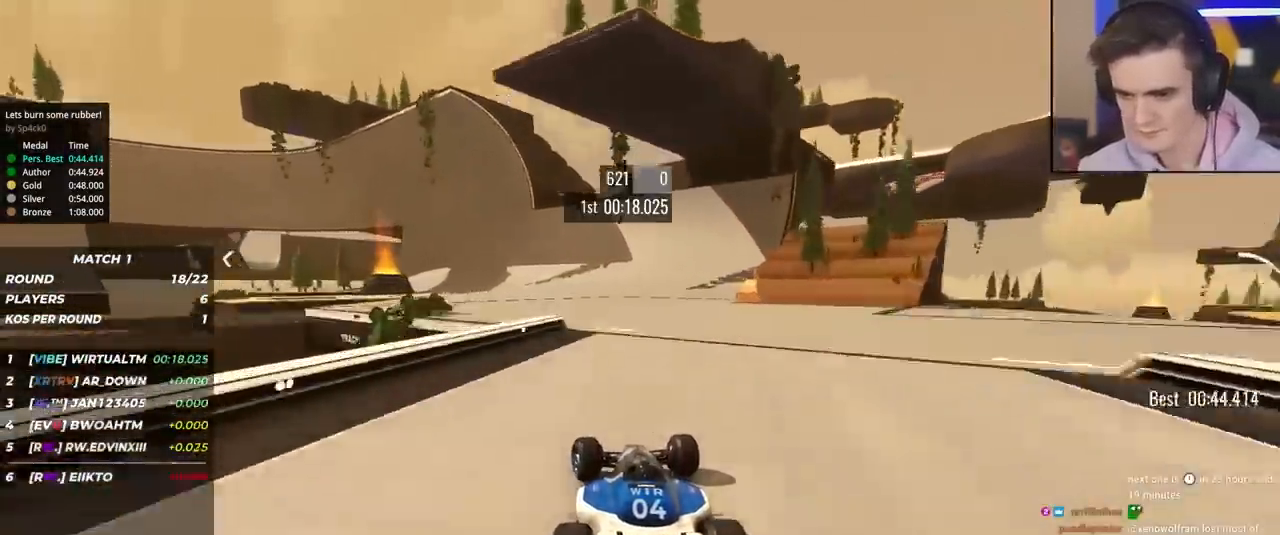
{"keys": ["left", "up"], "events": [[50, "left", "down"], [133, "left", "up"], [233, "left", "down"], [333, "left", "up"], [417, "left", "down"]]}
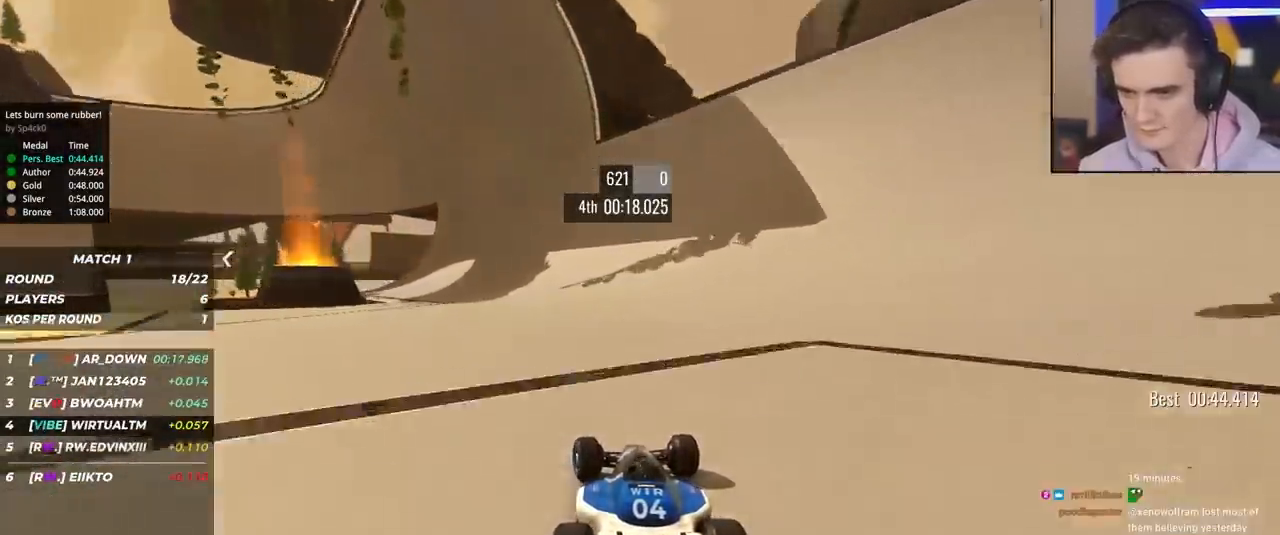
{"keys": ["up"], "events": [[67, "left", "up"]]}
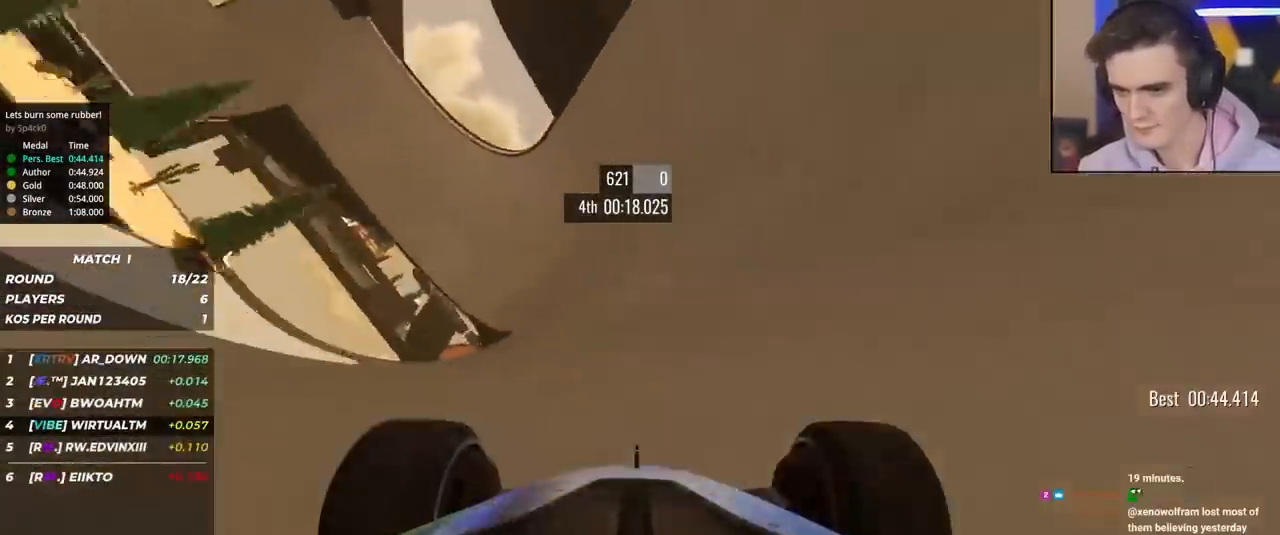
{"keys": ["up"], "events": [[167, "right", "down"], [217, "right", "up"], [450, "right", "down"], [500, "right", "up"]]}
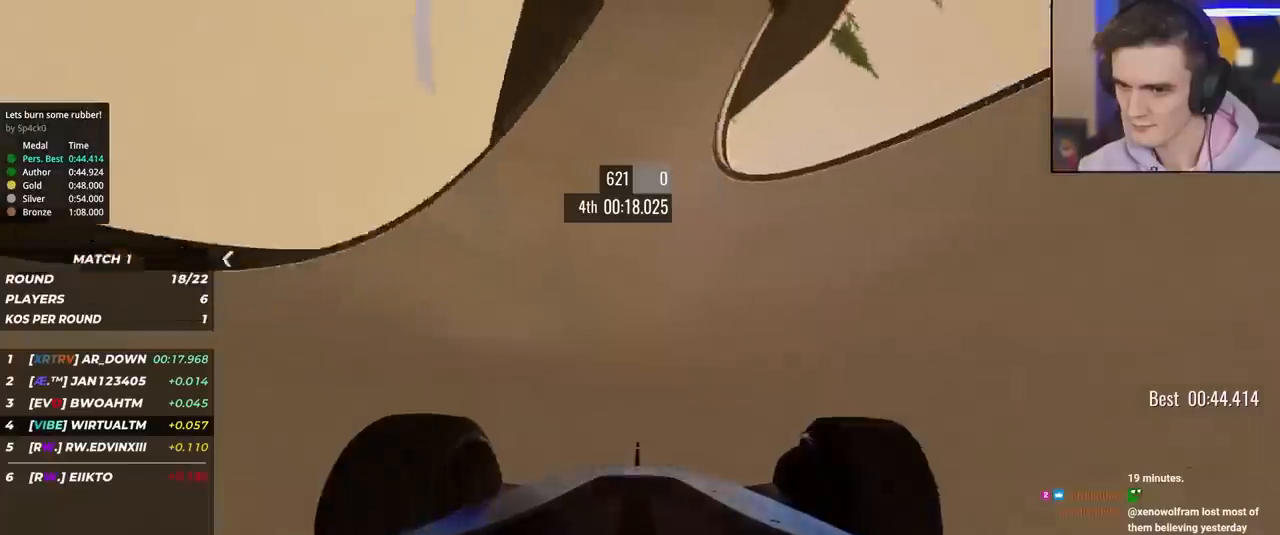
{"keys": ["up"], "events": []}
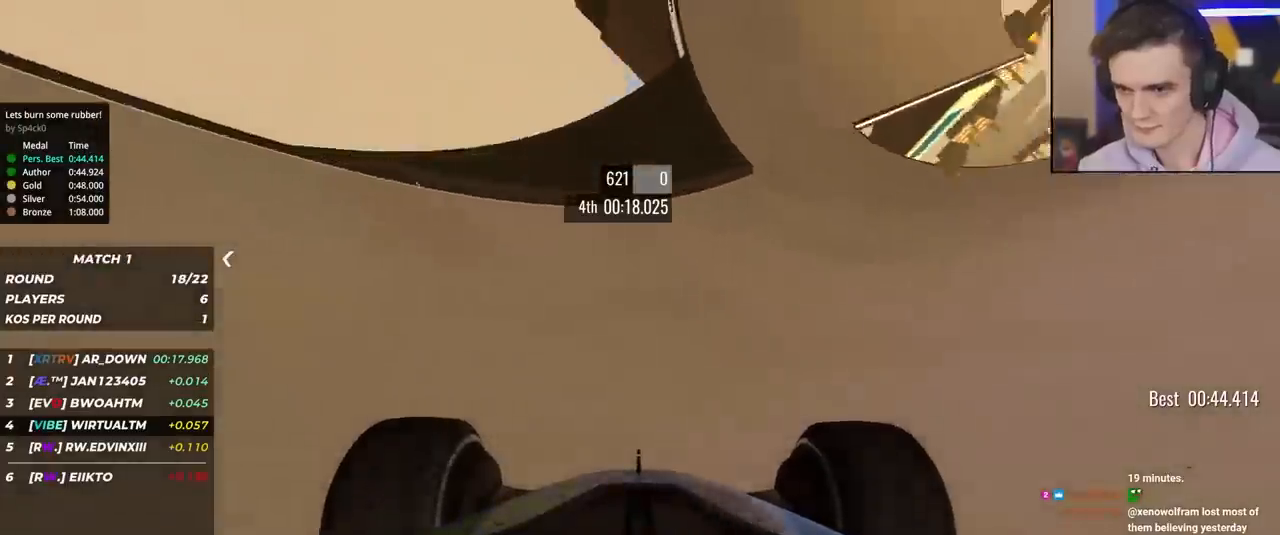
{"keys": ["left", "up"], "events": [[17, "left", "down"], [117, "left", "up"], [150, "left", "down"]]}
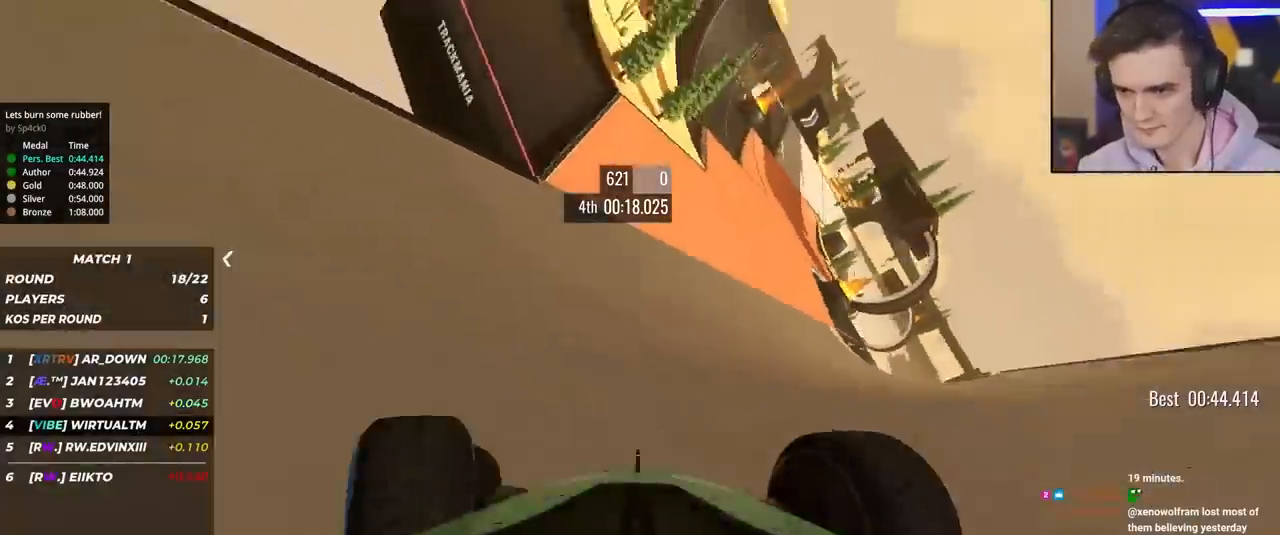
{"keys": ["up"], "events": [[33, "left", "up"], [267, "right", "down"], [300, "right", "up"]]}
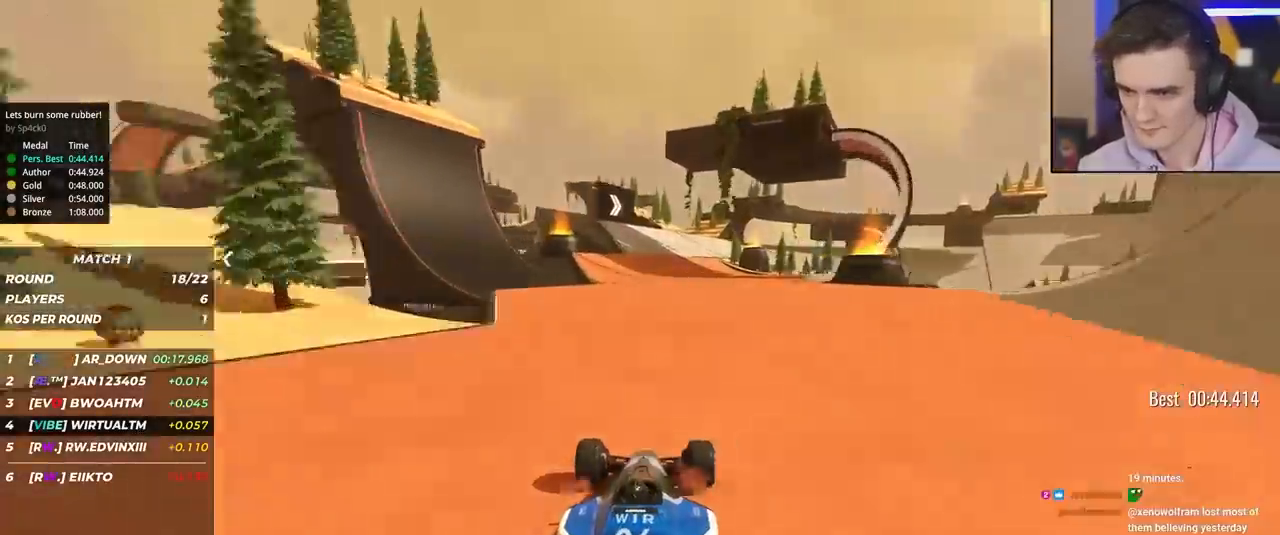
{"keys": ["right", "up"], "events": [[233, "right", "down"], [333, "right", "up"], [467, "right", "down"]]}
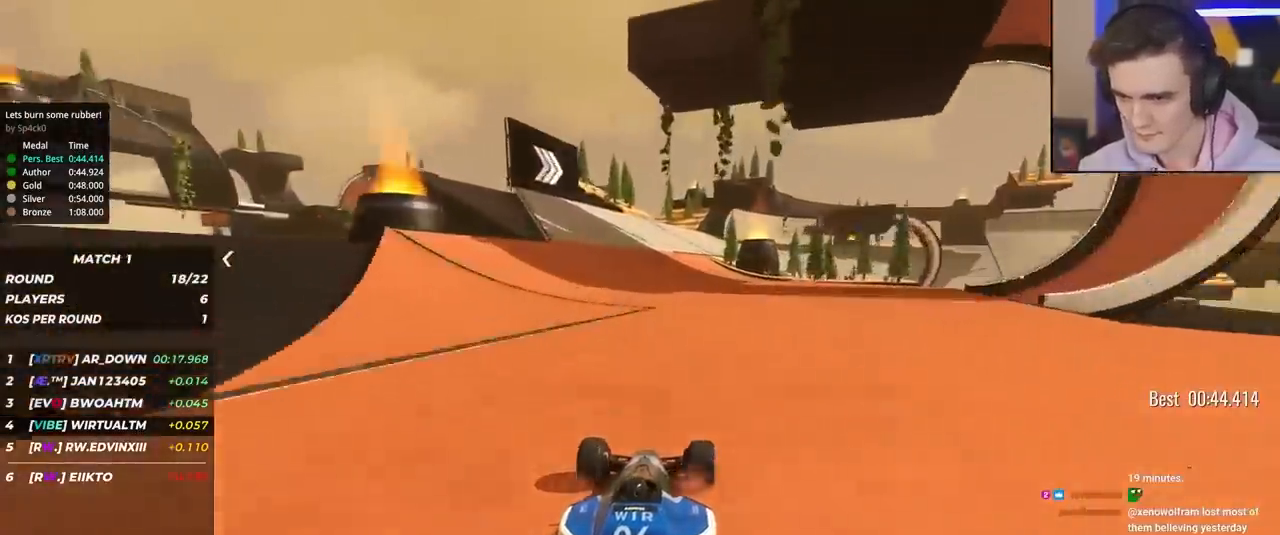
{"keys": ["up"], "events": [[17, "right", "up"], [250, "right", "down"], [383, "right", "up"]]}
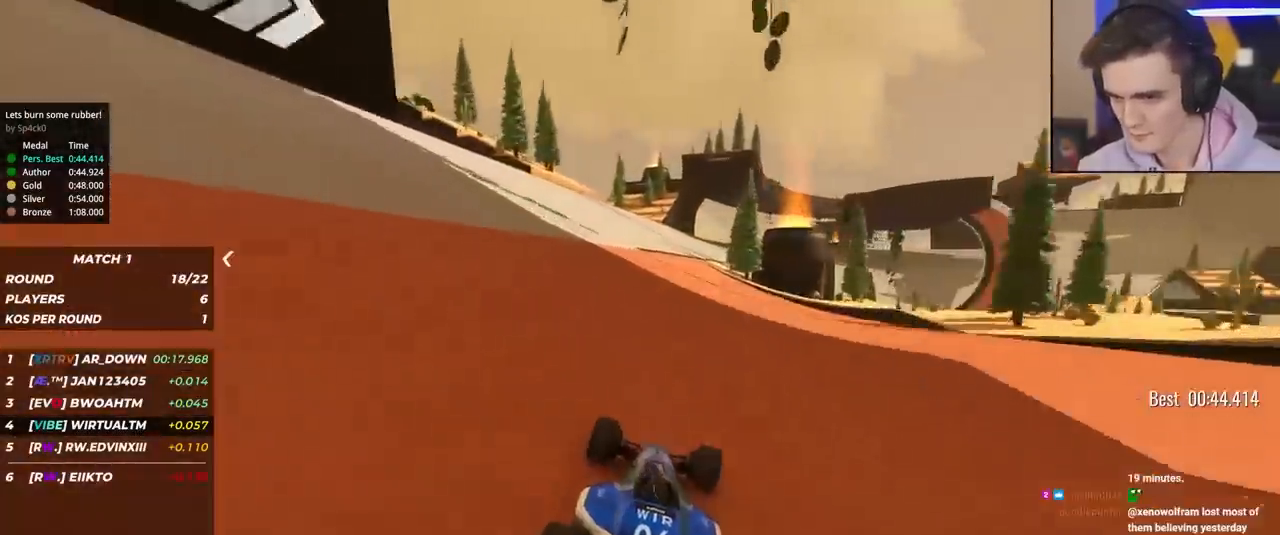
{"keys": ["right", "up"], "events": [[33, "right", "down"], [133, "right", "up"], [300, "right", "down"], [367, "right", "up"], [450, "right", "down"]]}
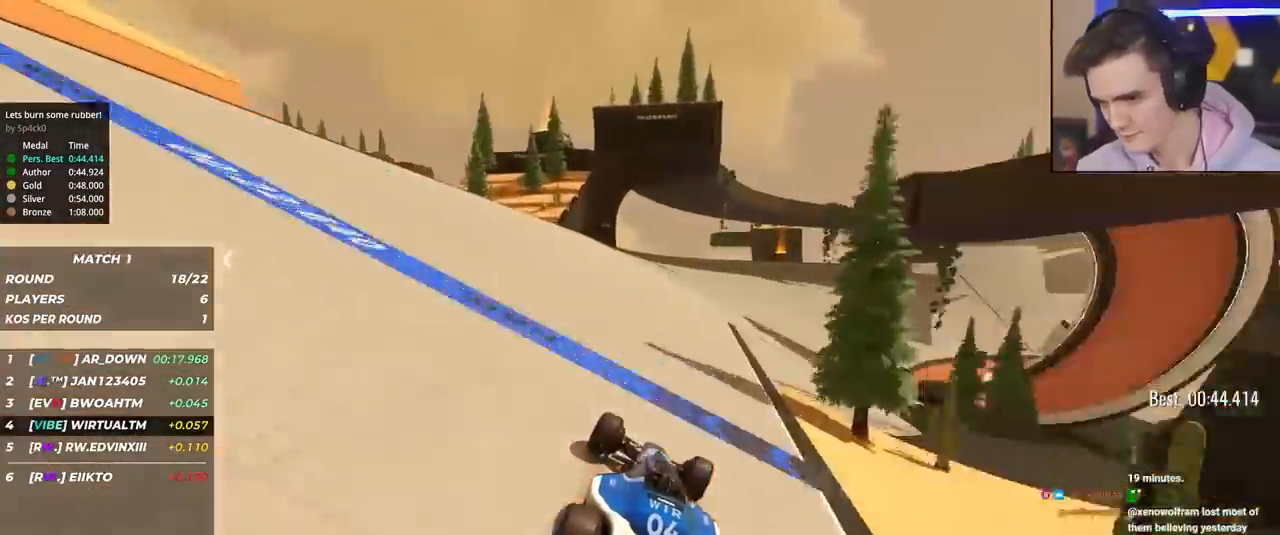
{"keys": ["right", "up"], "events": [[133, "right", "up"], [183, "right", "down"], [333, "right", "up"], [383, "right", "down"]]}
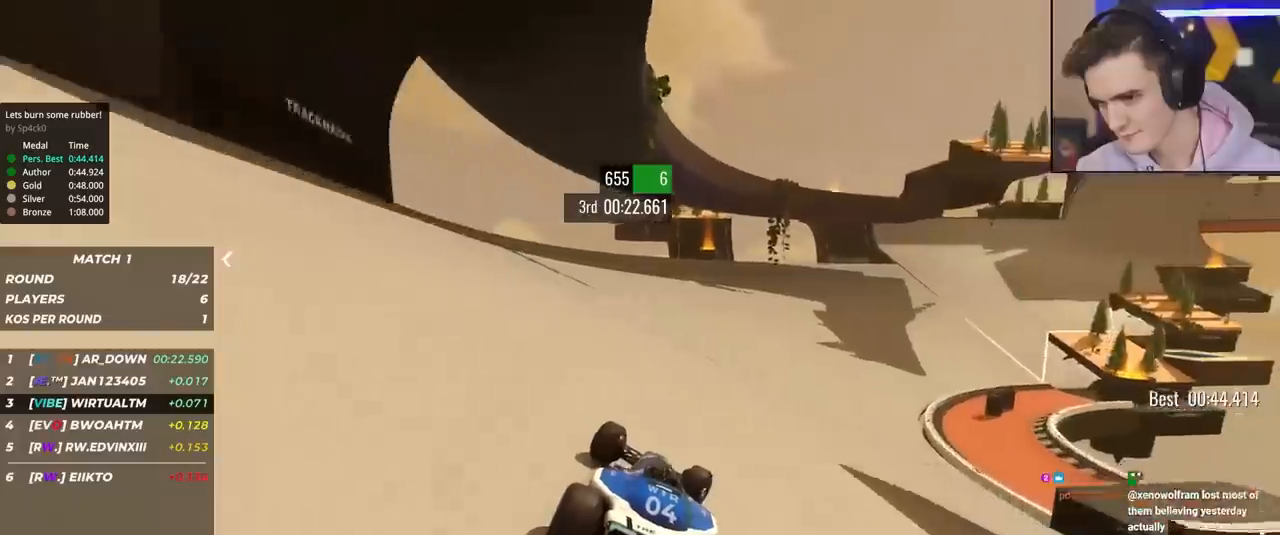
{"keys": ["up"], "events": [[17, "right", "up"], [117, "right", "down"], [250, "right", "up"], [300, "right", "down"], [433, "right", "up"]]}
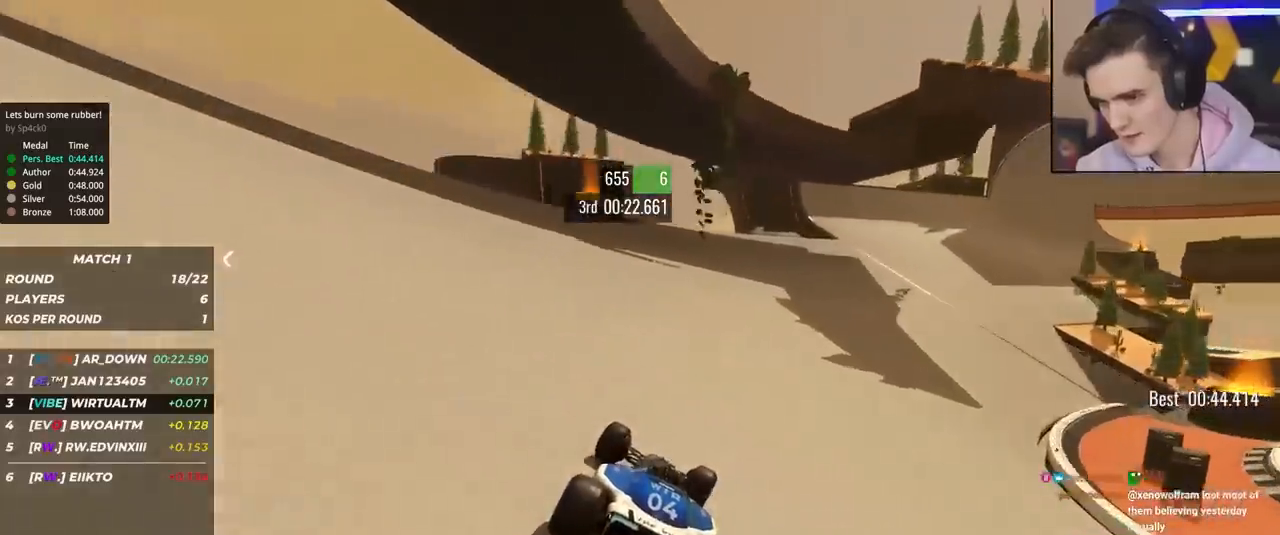
{"keys": ["right", "up"], "events": [[33, "right", "down"], [117, "right", "up"], [217, "right", "down"], [367, "right", "up"], [400, "right", "down"]]}
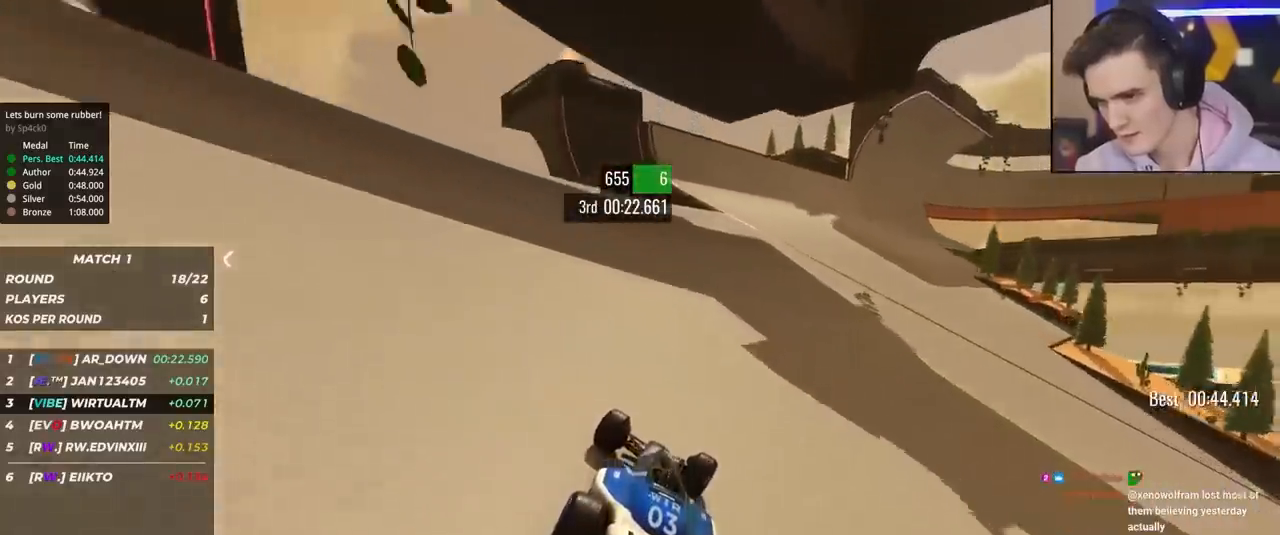
{"keys": ["up"], "events": [[83, "right", "up"], [133, "right", "down"], [283, "right", "up"], [383, "right", "down"], [467, "right", "up"]]}
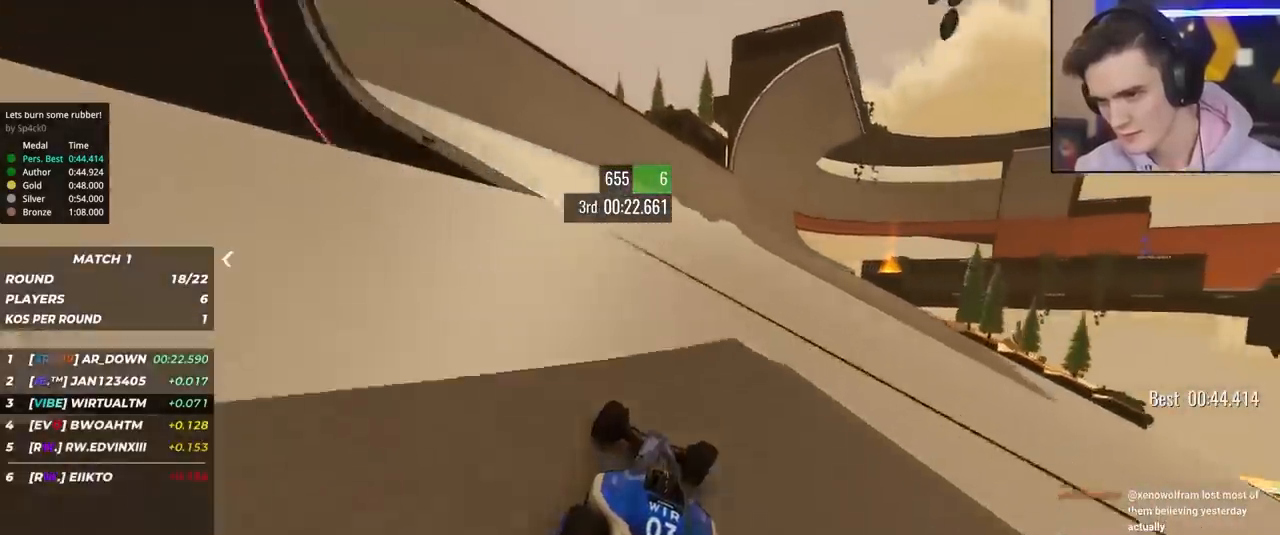
{"keys": ["up"], "events": [[67, "right", "down"], [150, "right", "up"], [250, "right", "down"], [350, "right", "up"]]}
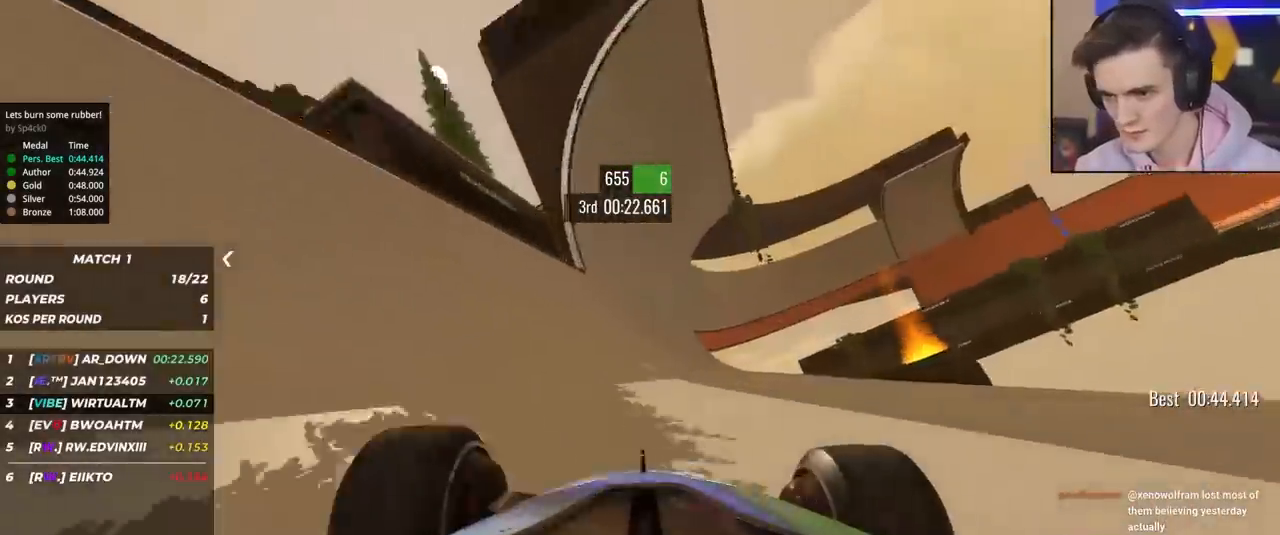
{"keys": ["up"], "events": [[33, "left", "down"], [83, "left", "up"]]}
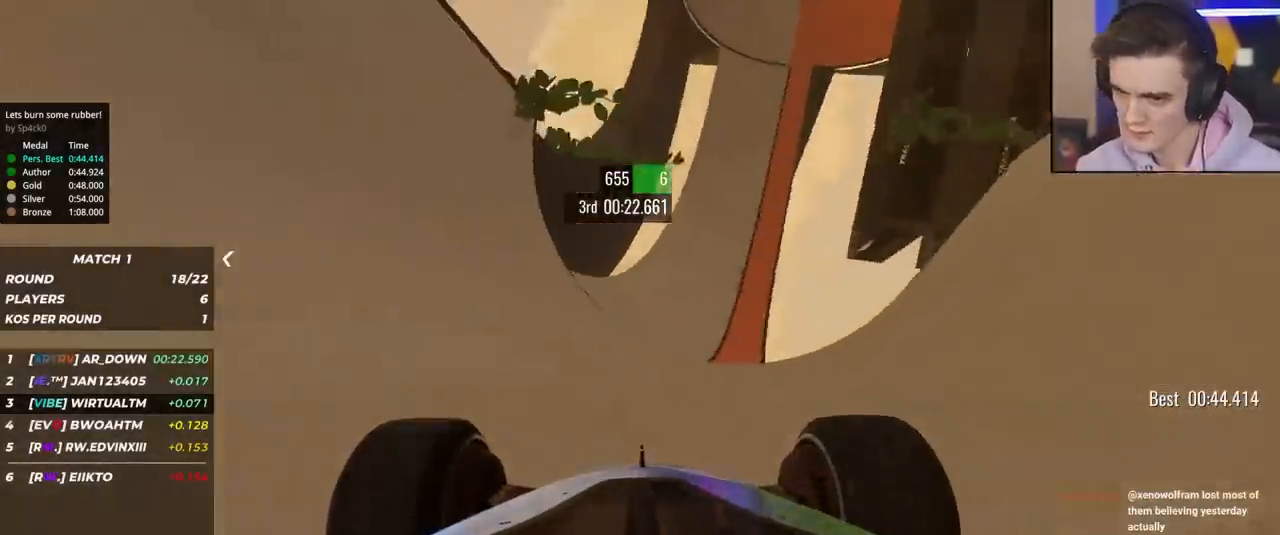
{"keys": ["up"], "events": []}
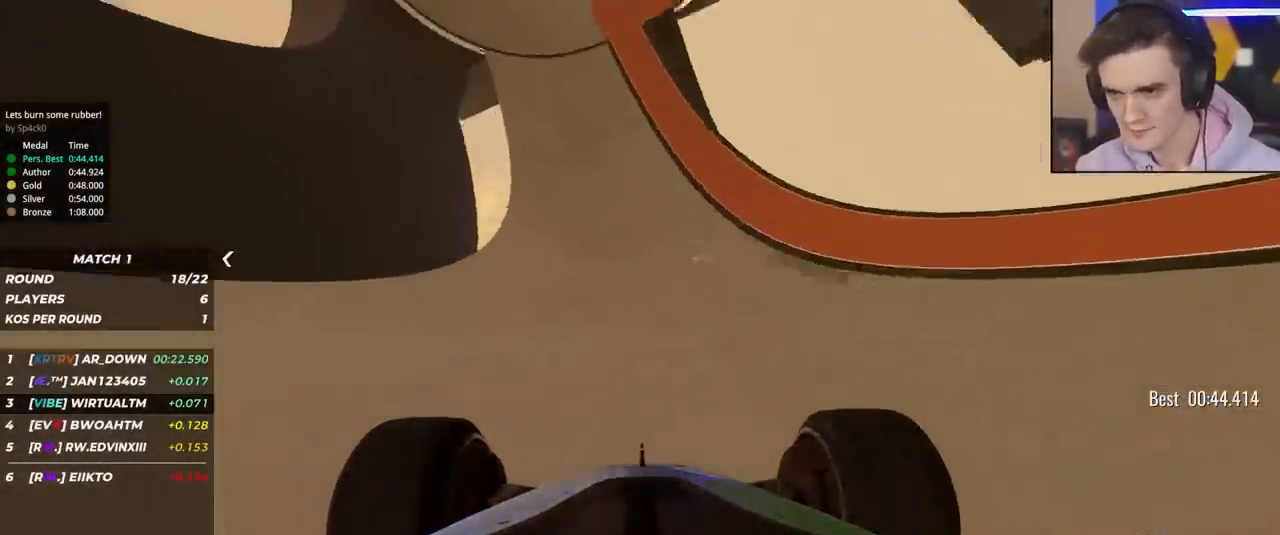
{"keys": ["right", "up"], "events": [[67, "right", "down"], [150, "right", "up"], [300, "right", "down"]]}
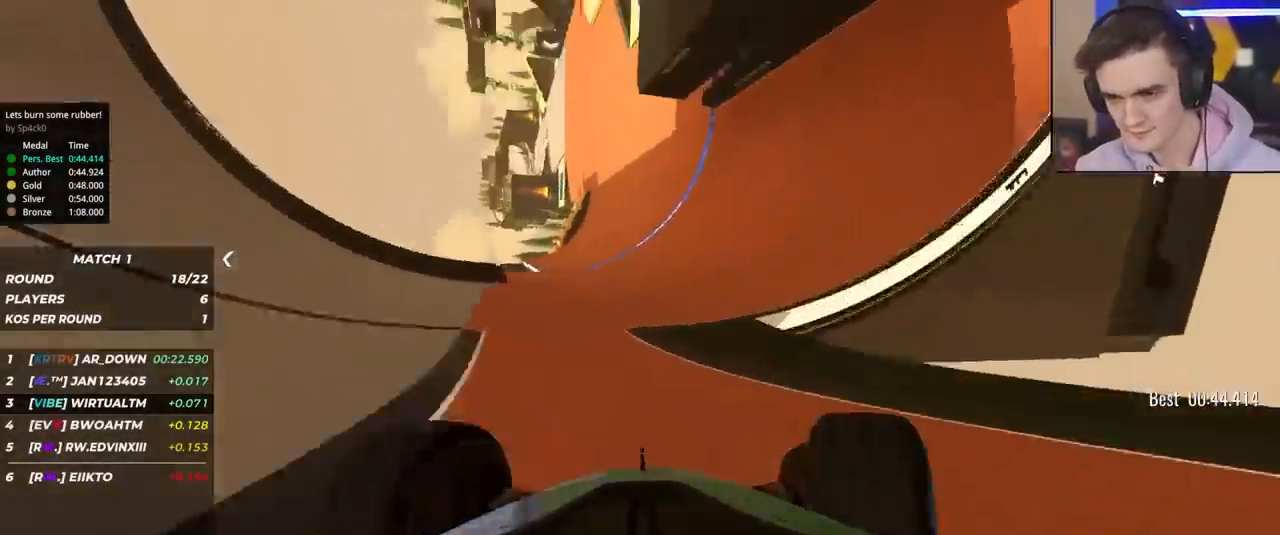
{"keys": ["up"], "events": [[33, "right", "up"], [267, "right", "down"], [350, "right", "up"]]}
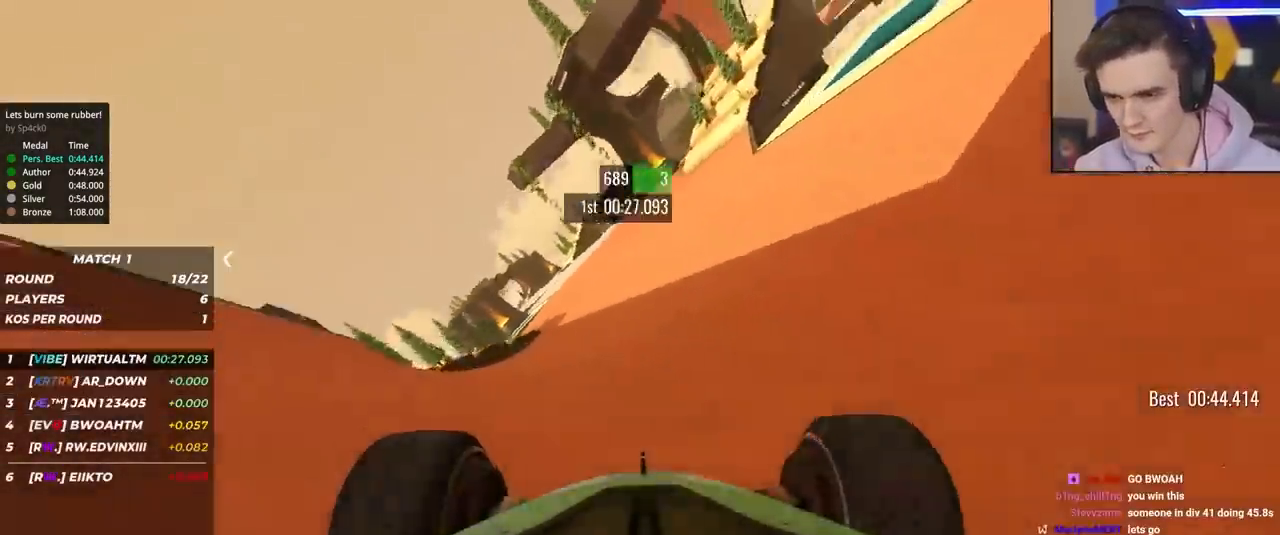
{"keys": ["left", "up"], "events": [[100, "right", "down"], [233, "right", "up"], [417, "left", "down"]]}
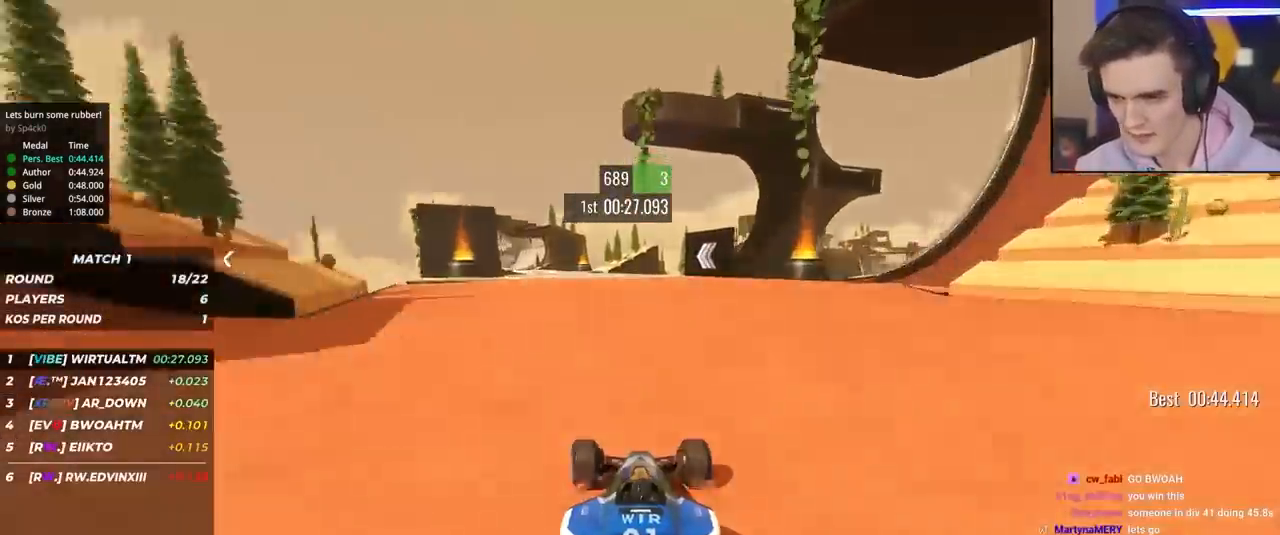
{"keys": ["up"], "events": [[117, "left", "up"]]}
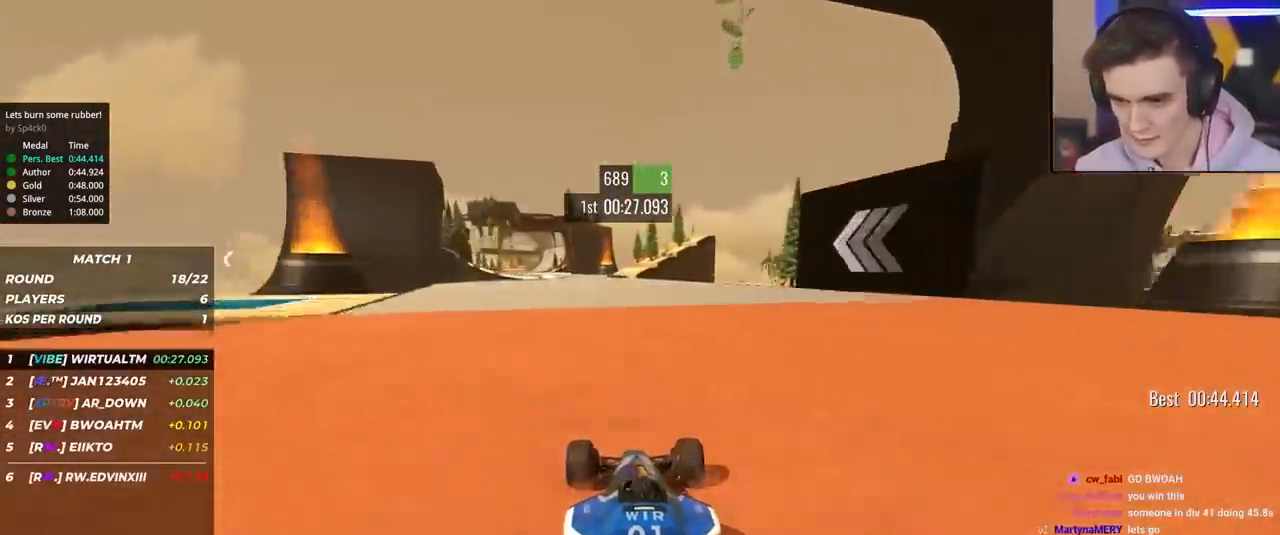
{"keys": ["left", "up"], "events": [[33, "left", "down"], [217, "left", "up"], [267, "left", "down"], [400, "left", "up"], [500, "left", "down"]]}
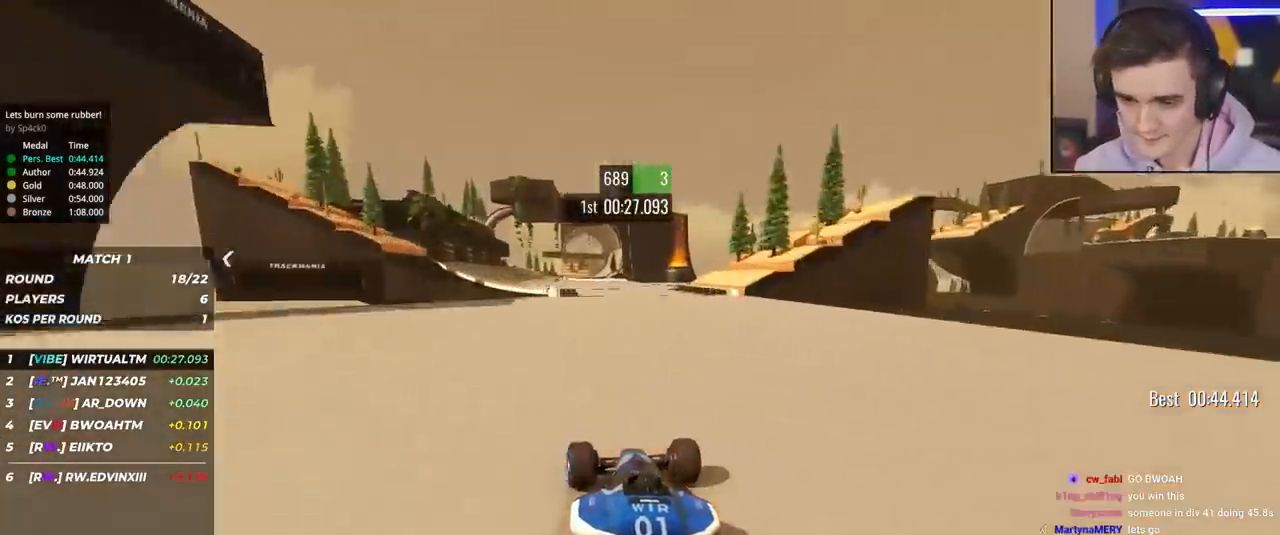
{"keys": ["up"], "events": [[50, "left", "up"], [183, "left", "down"], [283, "left", "up"], [350, "left", "down"], [467, "left", "up"]]}
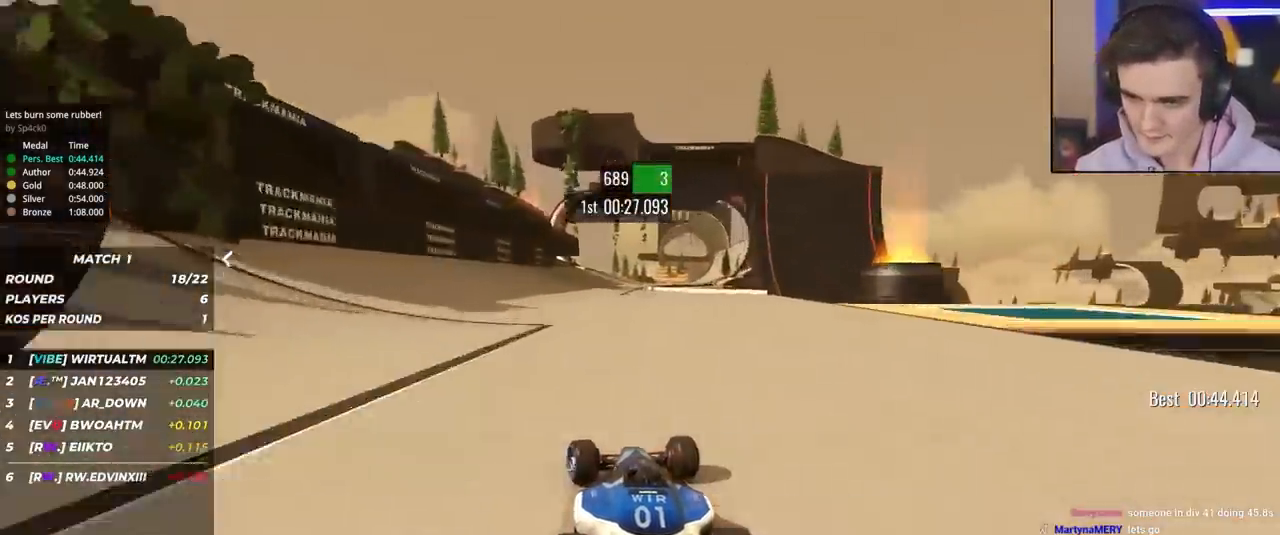
{"keys": ["up"], "events": [[150, "right", "down"], [483, "right", "up"]]}
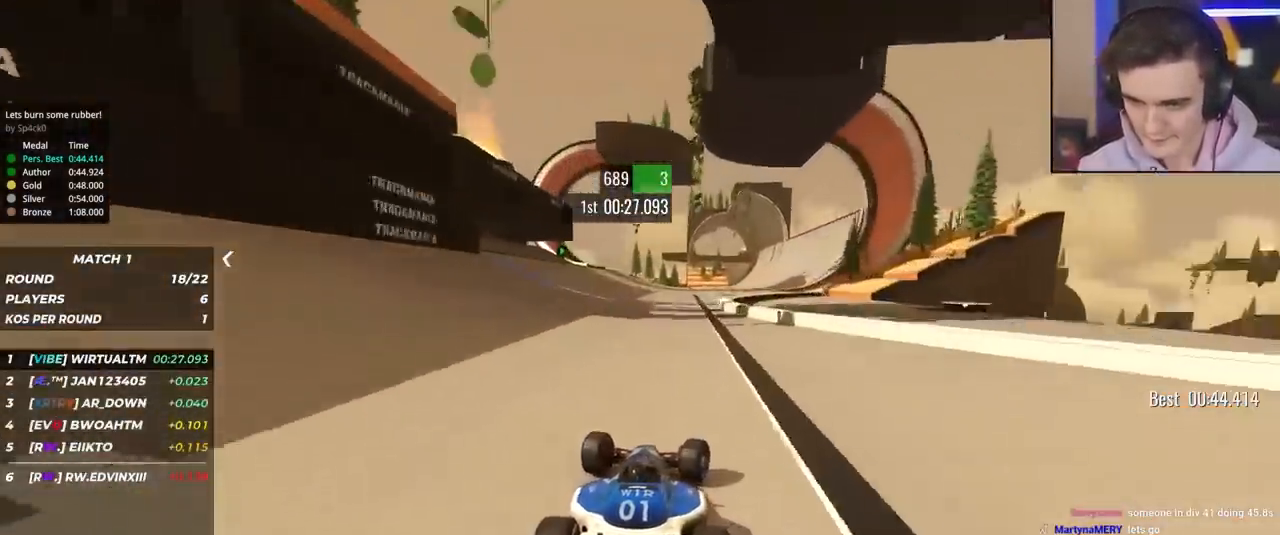
{"keys": ["up"], "events": [[133, "right", "down"], [167, "right", "up"], [267, "right", "down"], [367, "right", "up"], [400, "right", "down"], [500, "right", "up"]]}
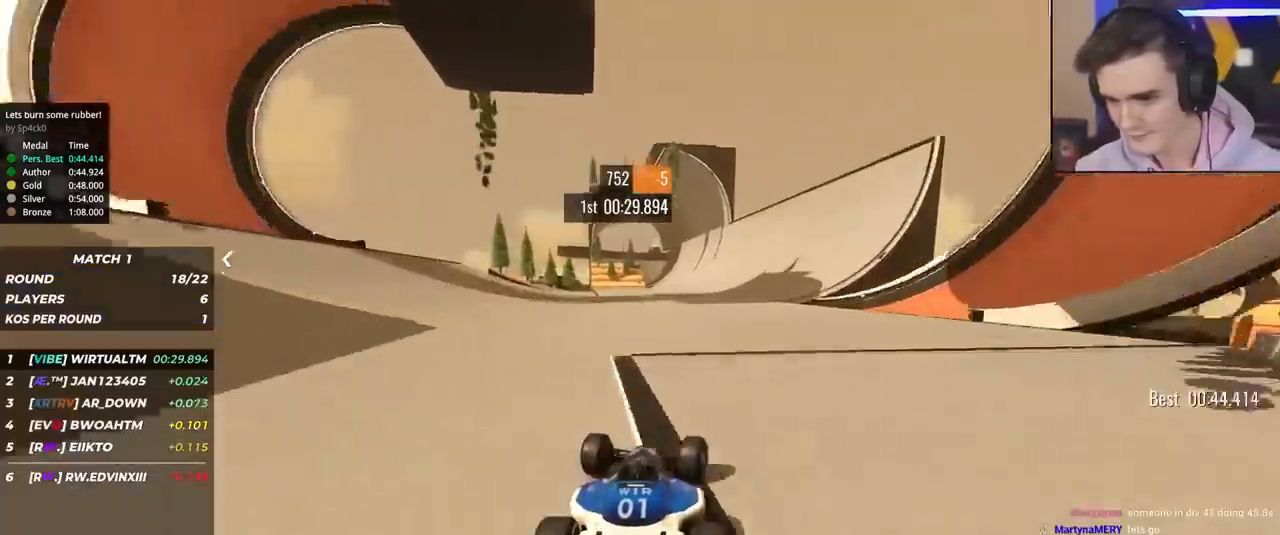
{"keys": ["right", "up"], "events": [[100, "right", "down"], [183, "right", "up"], [283, "right", "down"], [383, "right", "up"], [467, "right", "down"]]}
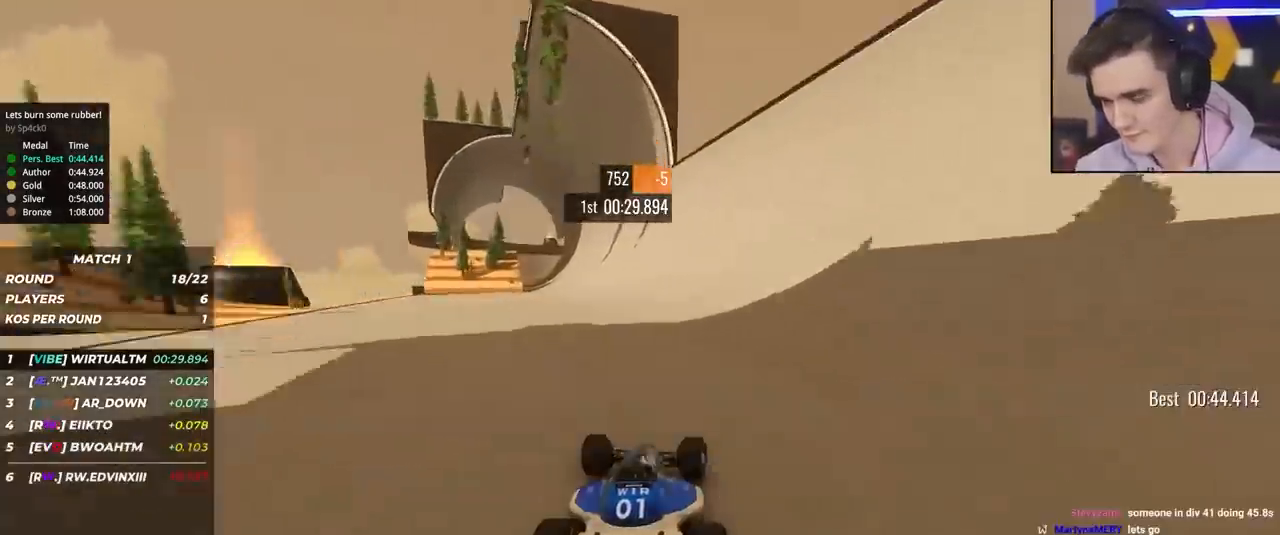
{"keys": ["up"], "events": [[50, "right", "up"], [150, "right", "down"], [200, "right", "up"], [333, "right", "down"], [383, "right", "up"]]}